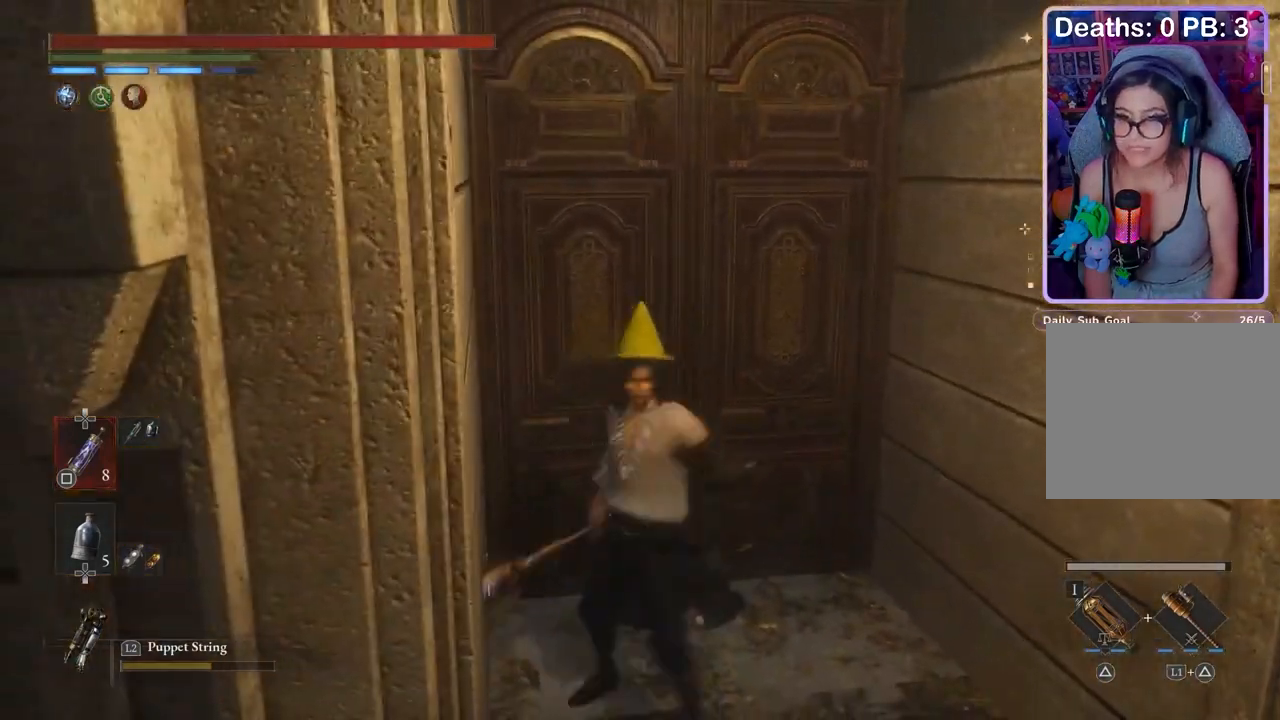
Gameplay with a controller (PlayStation layout); each line is a JSON object with the inputs held at the frame after it. "events" lists button and stick changes between this image and that frame as [ms after this image, input, new state], when the widget could be followed in between. Not read: CIRCLE.
{"buttons": [], "left_stick": "center", "right_stick": "center", "events": [[33, "left_stick", "center"], [167, "TOUCHPAD", "down"], [200, "TOUCHPAD", "up"]]}
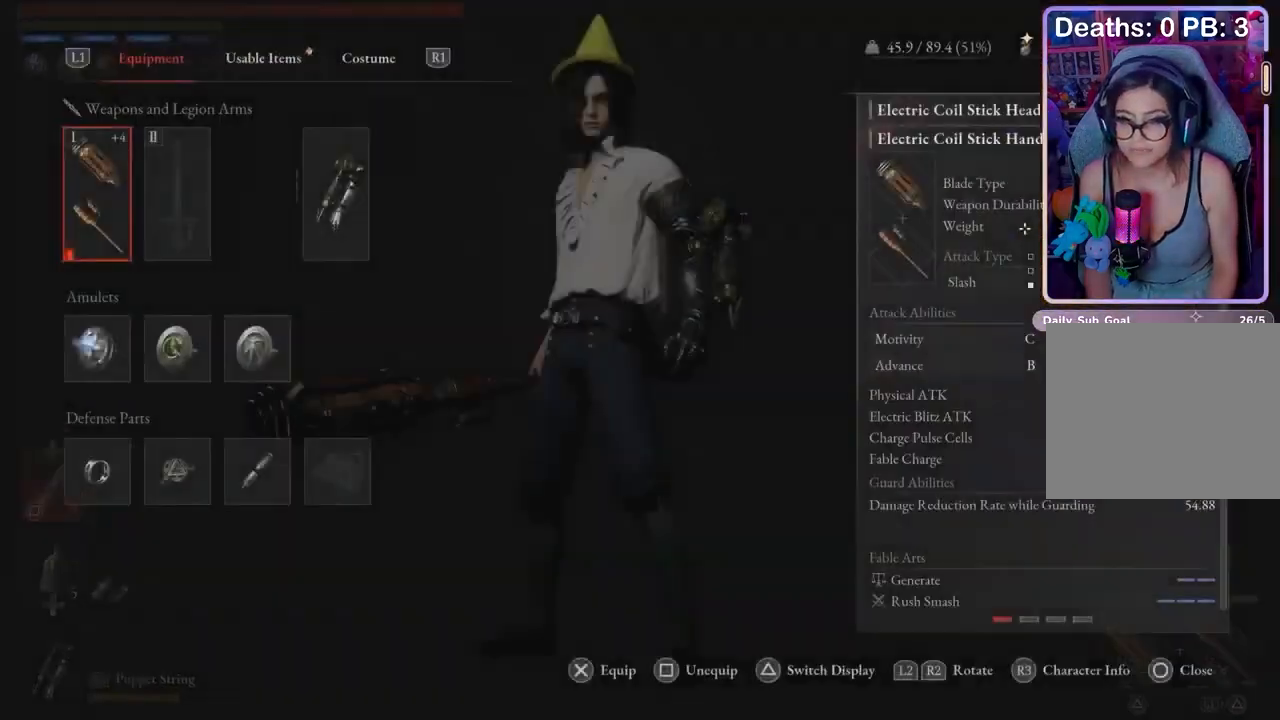
{"buttons": [], "left_stick": "center", "right_stick": "center", "events": [[400, "DPAD_RIGHT", "down"], [433, "DPAD_RIGHT", "up"]]}
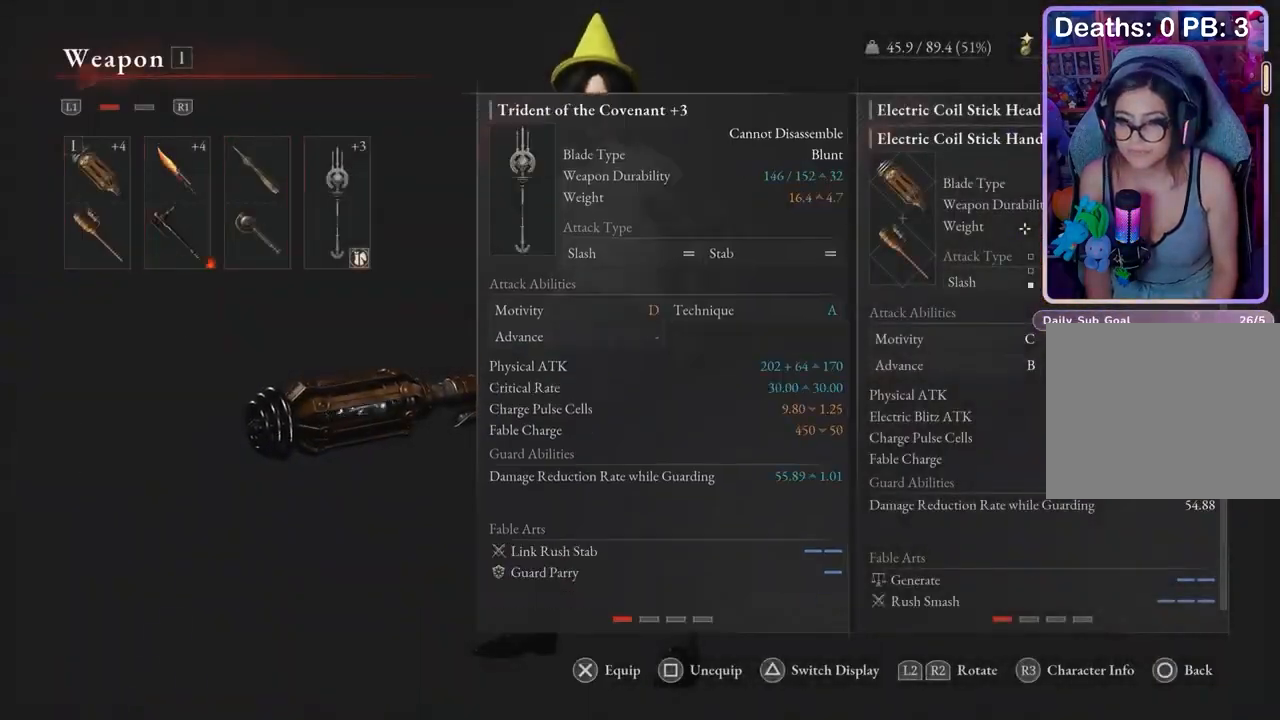
{"buttons": [], "left_stick": "center", "right_stick": "center", "events": []}
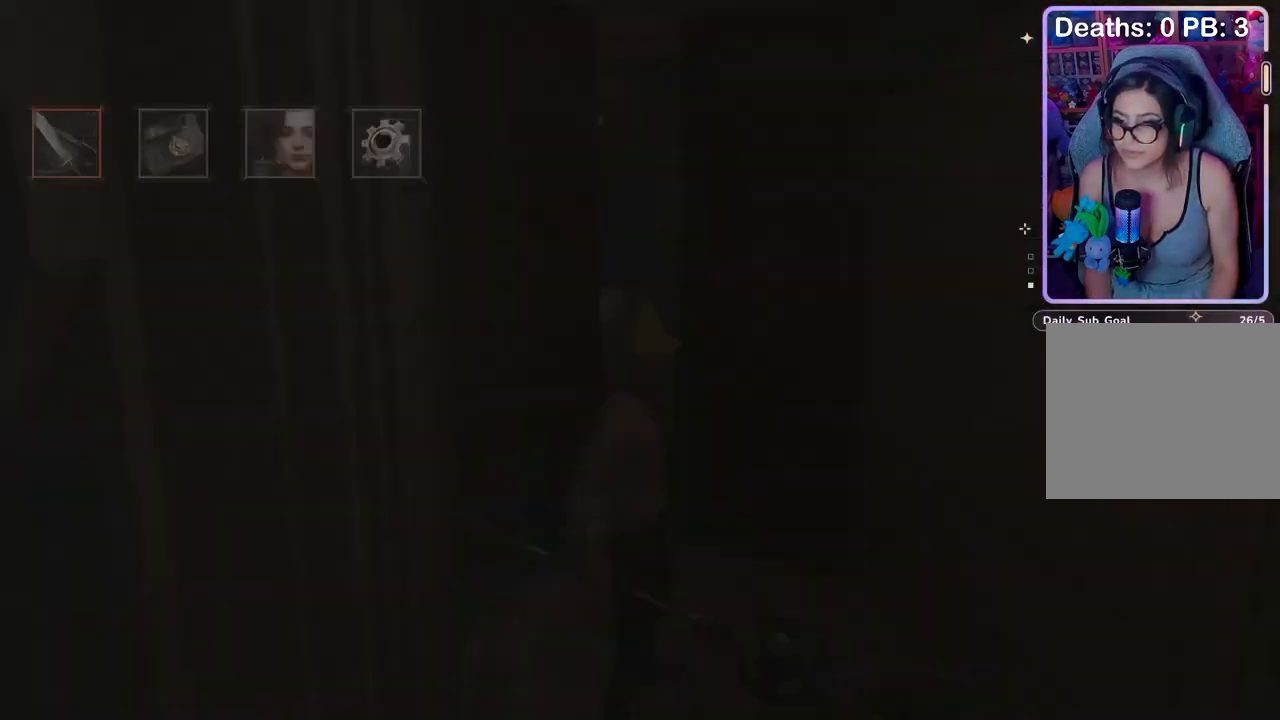
{"buttons": [], "left_stick": "center", "right_stick": "center", "events": []}
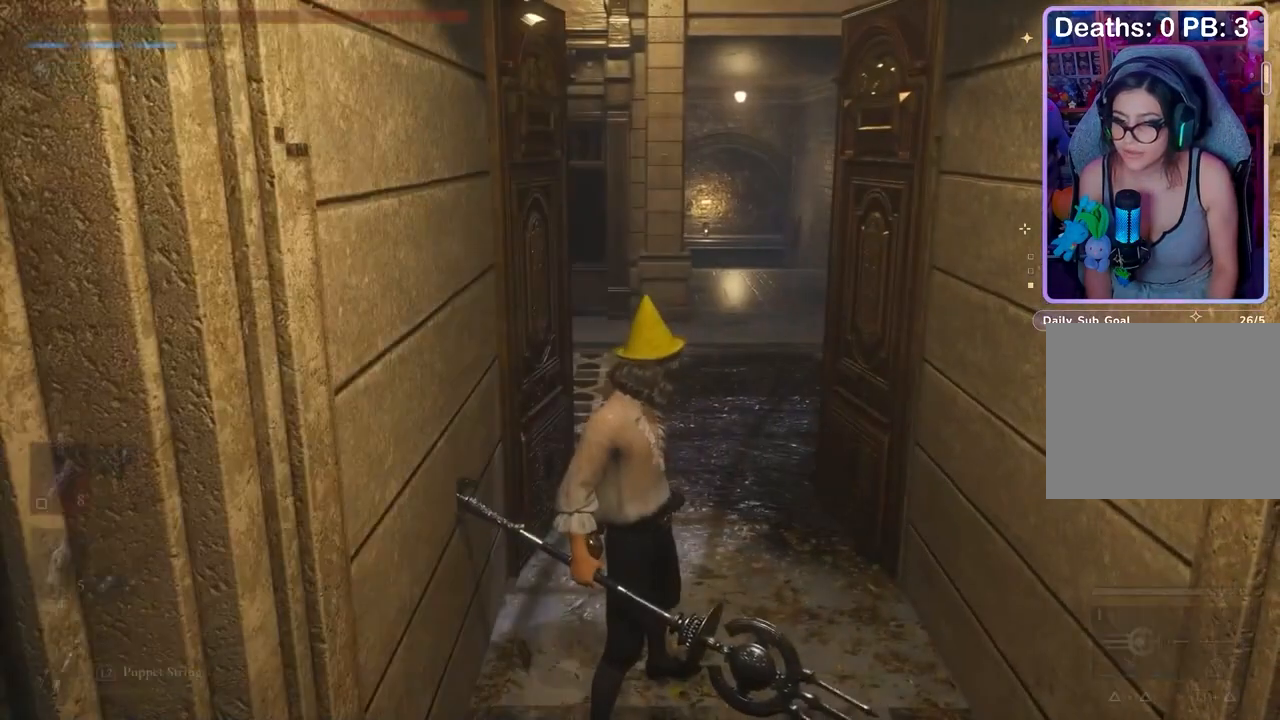
{"buttons": [], "left_stick": "center", "right_stick": "center", "events": [[267, "TOUCHPAD", "down"], [300, "TOUCHPAD", "up"]]}
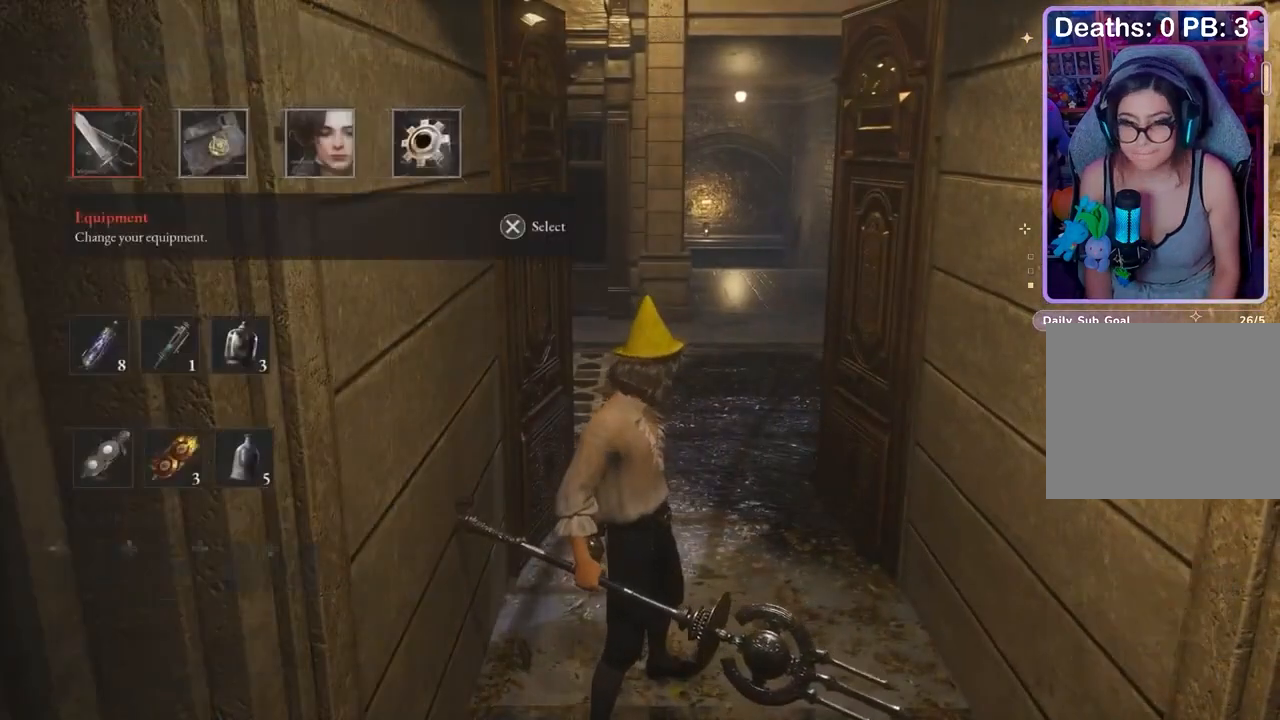
{"buttons": [], "left_stick": "center", "right_stick": "center", "events": [[100, "DPAD_DOWN", "down"], [267, "DPAD_DOWN", "up"]]}
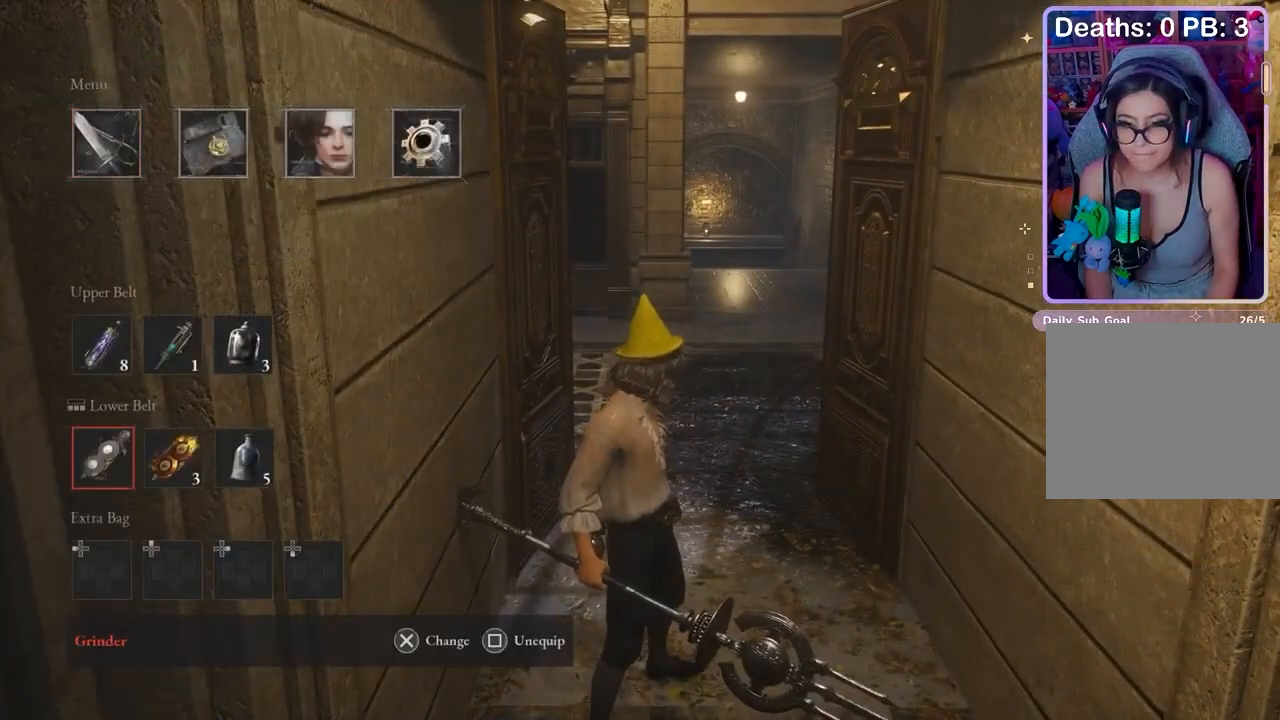
{"buttons": [], "left_stick": "center", "right_stick": "center", "events": [[167, "DPAD_RIGHT", "down"], [233, "DPAD_RIGHT", "up"], [333, "SQUARE", "down"], [367, "SQUARE", "up"]]}
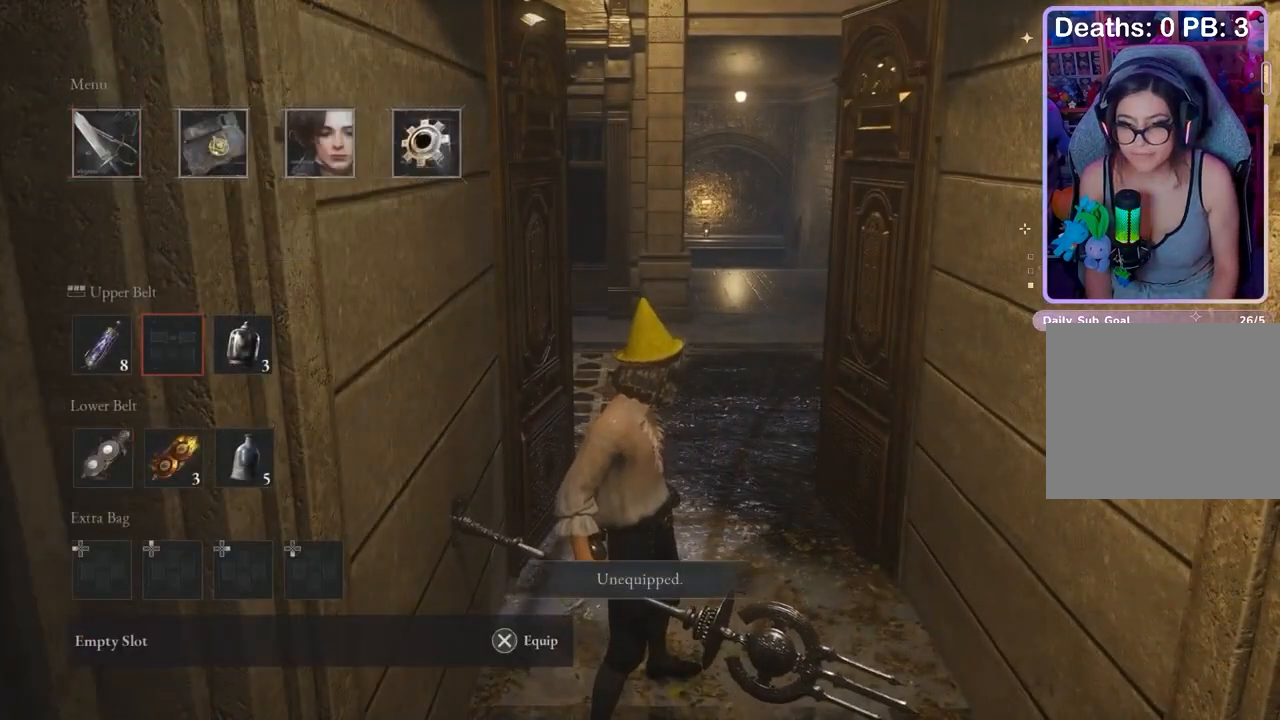
{"buttons": ["DPAD_DOWN"], "left_stick": "center", "right_stick": "center", "events": [[267, "DPAD_DOWN", "down"]]}
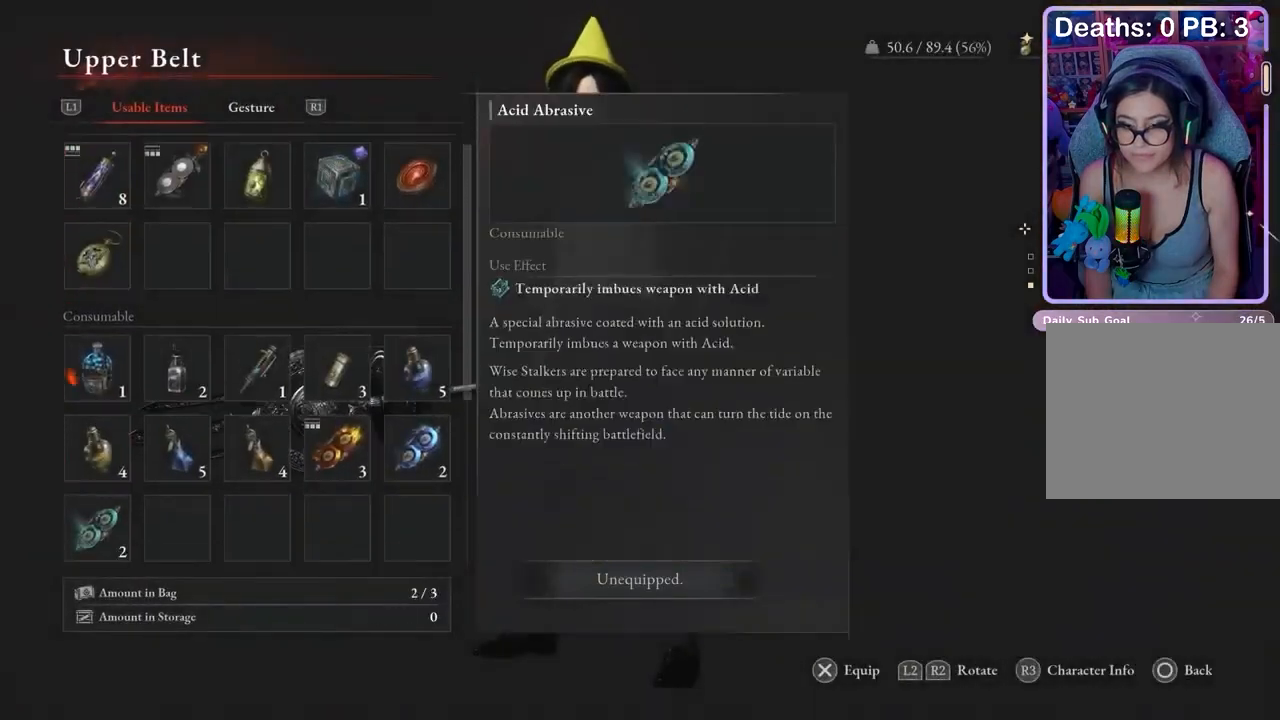
{"buttons": [], "left_stick": "center", "right_stick": "center", "events": [[133, "DPAD_DOWN", "up"], [433, "DPAD_RIGHT", "down"], [500, "DPAD_RIGHT", "up"]]}
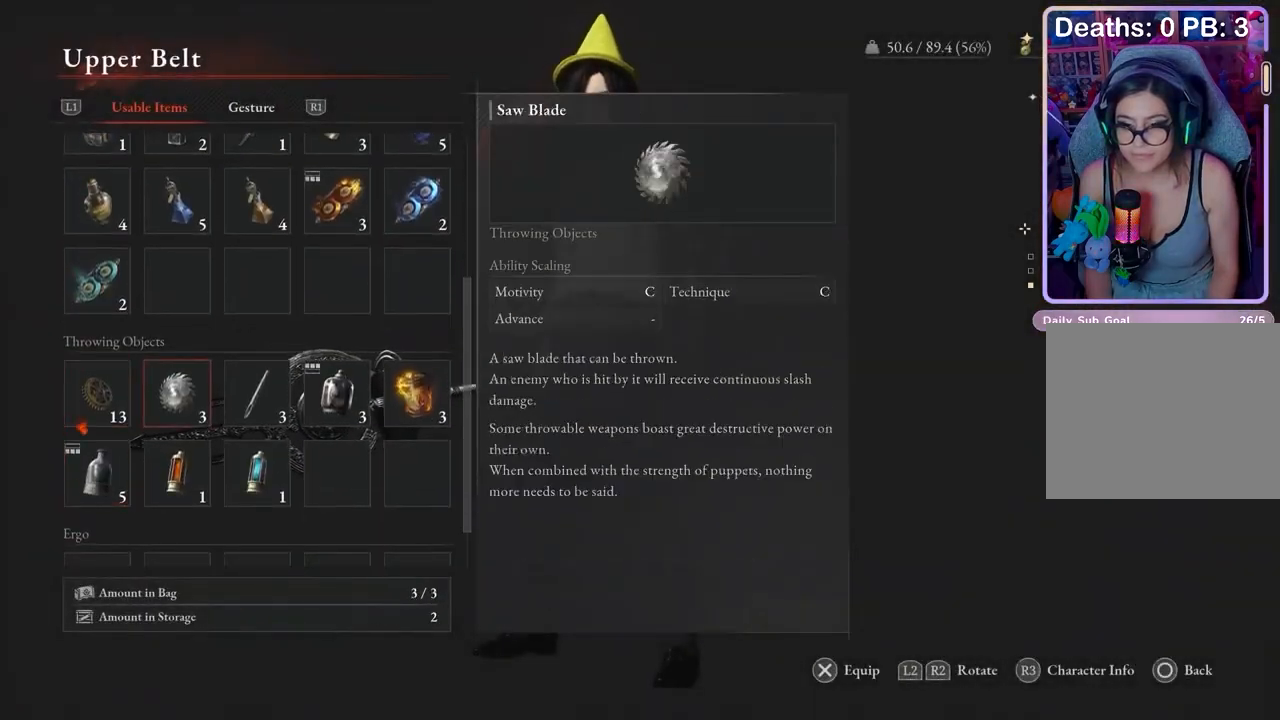
{"buttons": [], "left_stick": "center", "right_stick": "center", "events": [[33, "DPAD_RIGHT", "down"], [100, "DPAD_RIGHT", "up"], [133, "DPAD_RIGHT", "down"], [167, "DPAD_RIGHT", "up"], [200, "DPAD_RIGHT", "down"], [233, "DPAD_RIGHT", "up"]]}
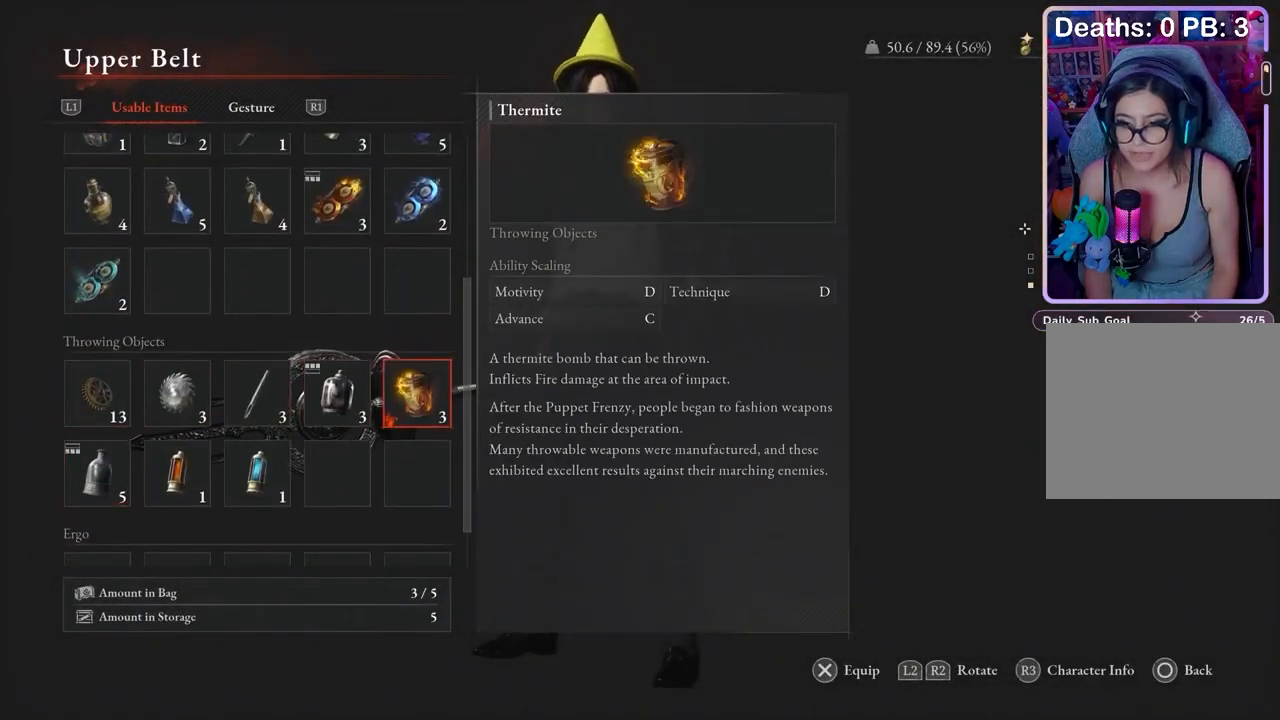
{"buttons": [], "left_stick": "center", "right_stick": "center", "events": [[300, "CROSS", "down"], [367, "CROSS", "up"]]}
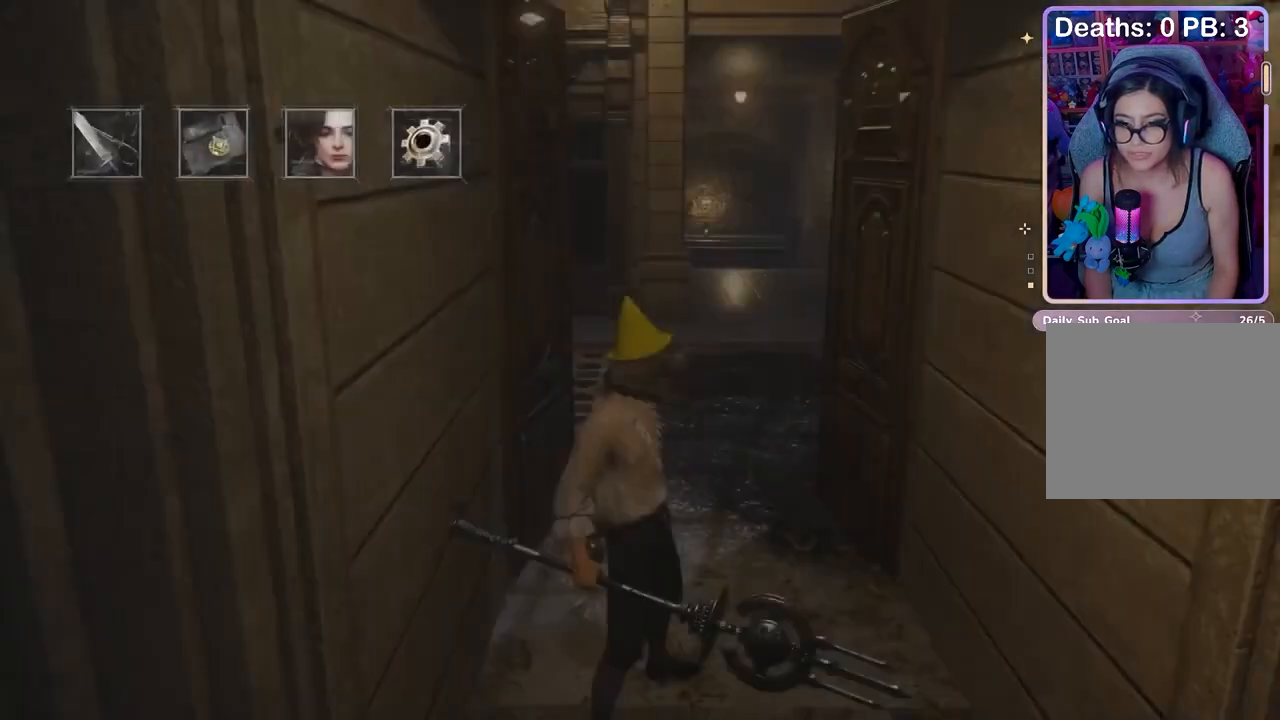
{"buttons": [], "left_stick": "center", "right_stick": "center", "events": []}
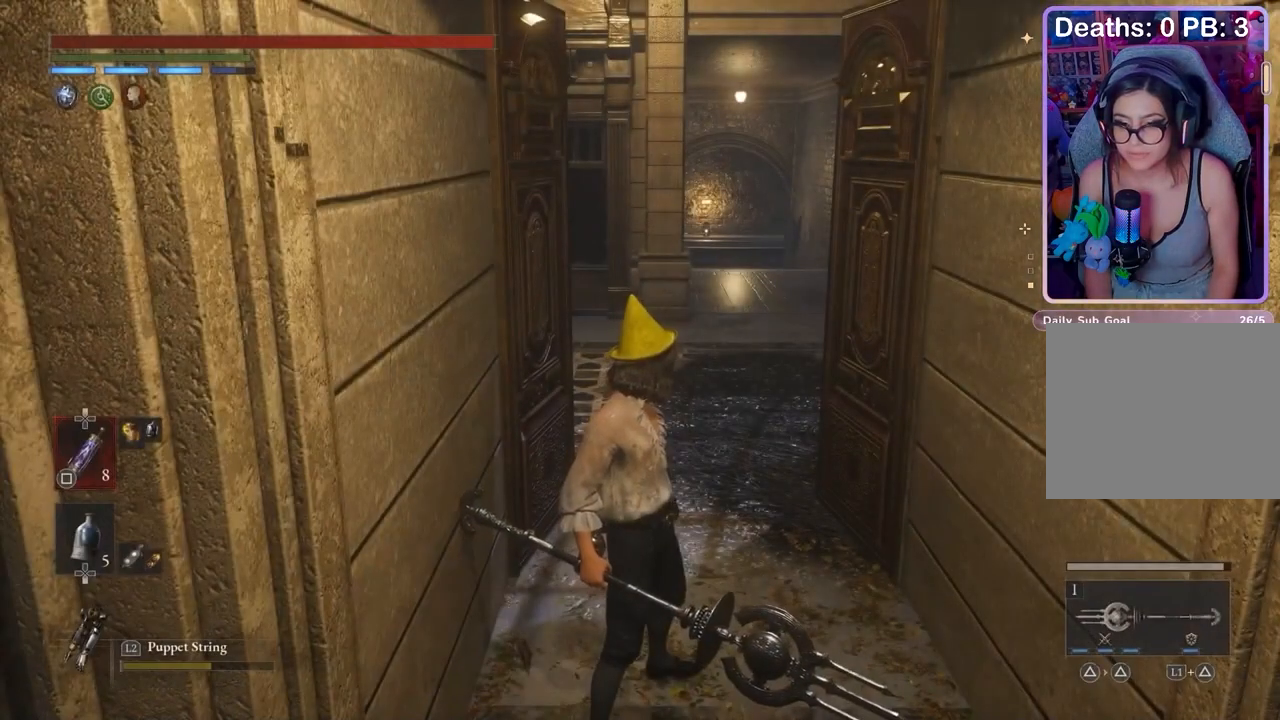
{"buttons": [], "left_stick": "center", "right_stick": "center", "events": []}
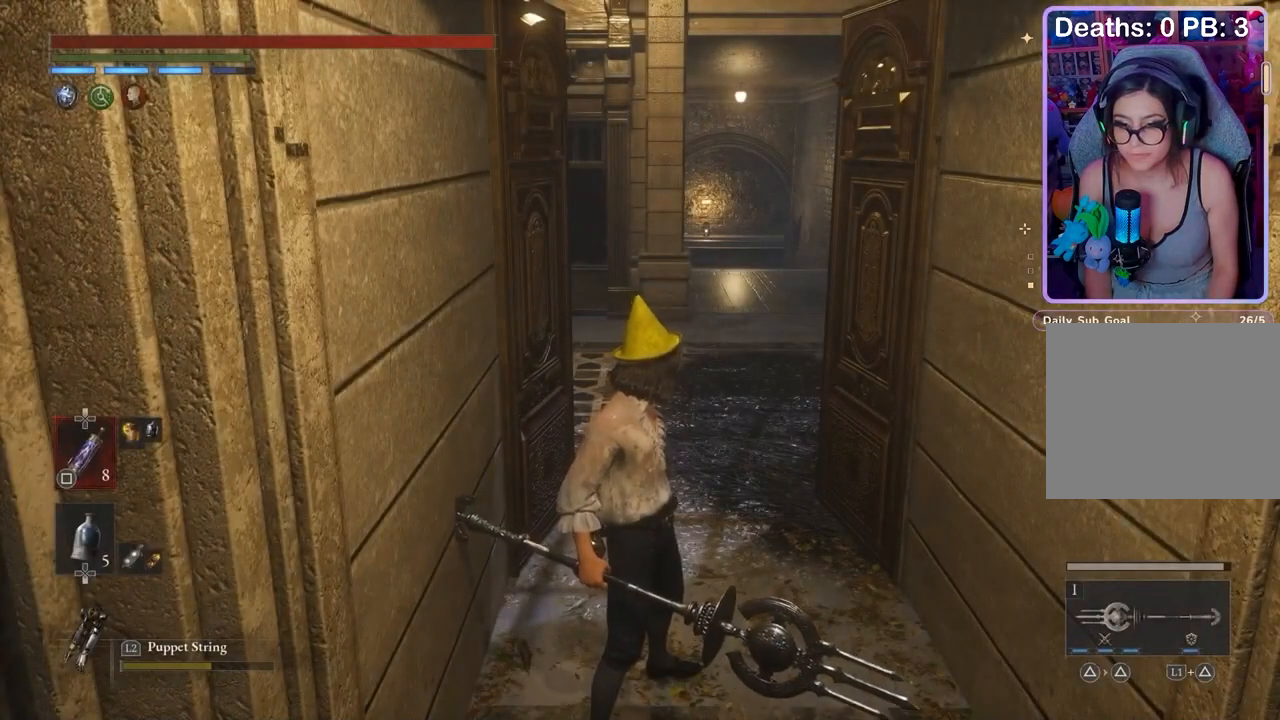
{"buttons": [], "left_stick": "center", "right_stick": "center", "events": []}
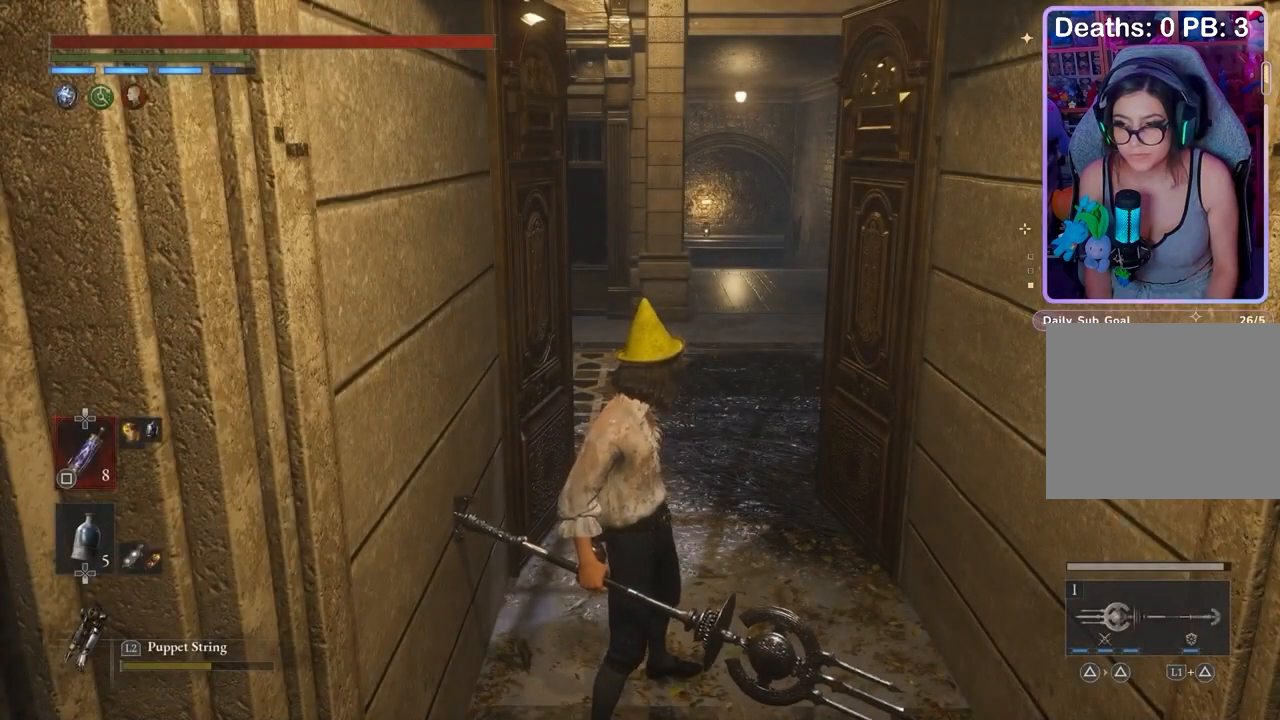
{"buttons": [], "left_stick": "up-right", "right_stick": "right", "events": [[267, "left_stick", "down"], [300, "right_stick", "right"], [333, "left_stick", "down-right"], [467, "left_stick", "up-right"]]}
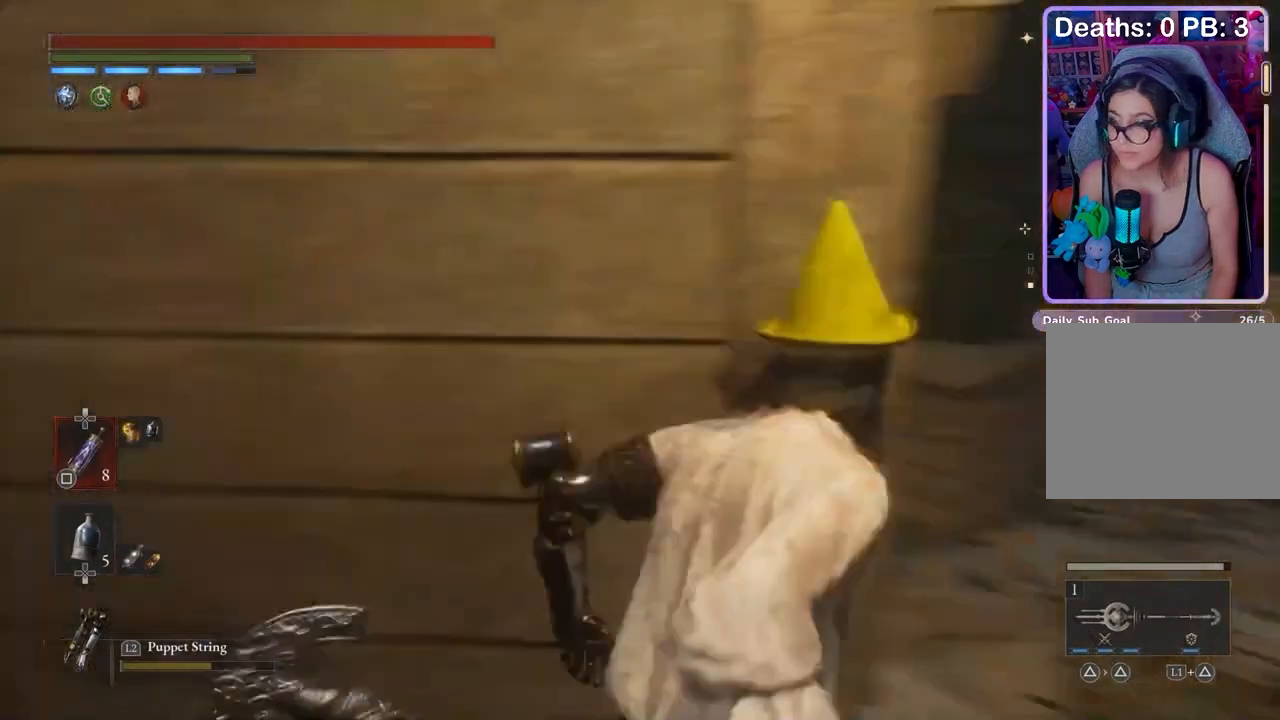
{"buttons": [], "left_stick": "center", "right_stick": "center", "events": [[167, "right_stick", "center"], [267, "left_stick", "up"], [367, "left_stick", "center"]]}
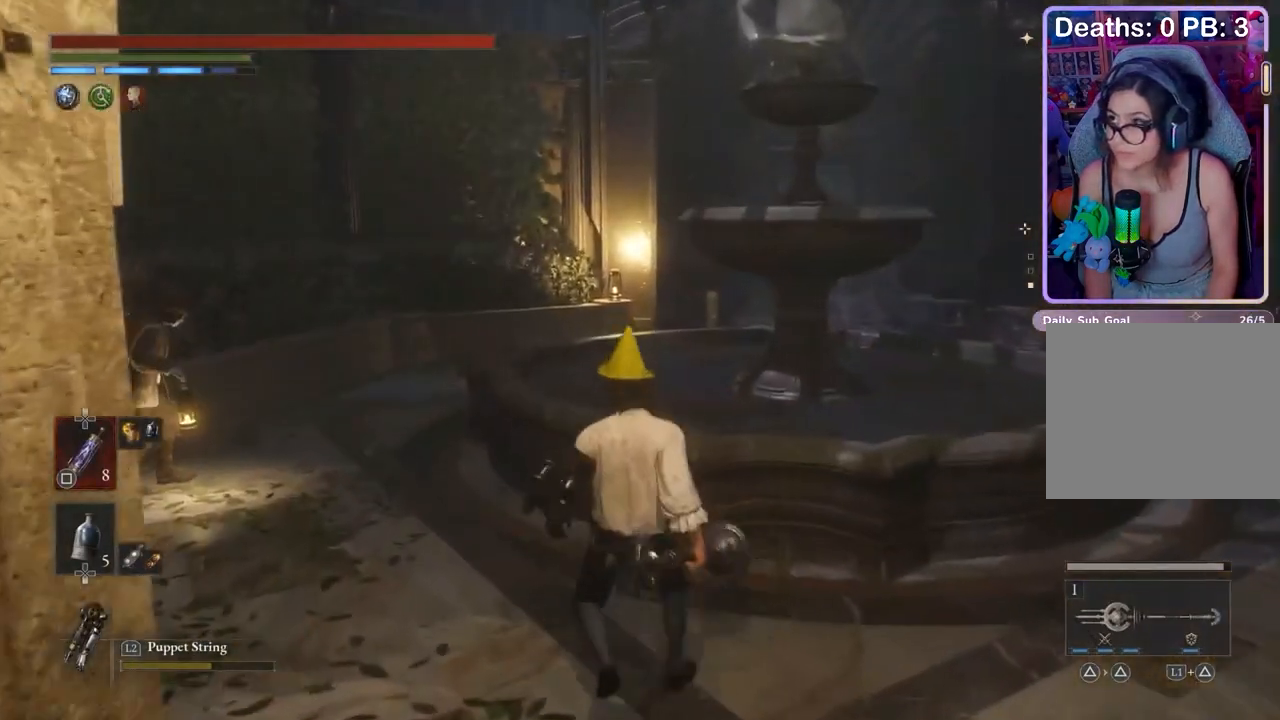
{"buttons": [], "left_stick": "up-left", "right_stick": "left", "events": [[200, "right_stick", "left"], [233, "left_stick", "down"], [400, "left_stick", "left"], [500, "left_stick", "up-left"]]}
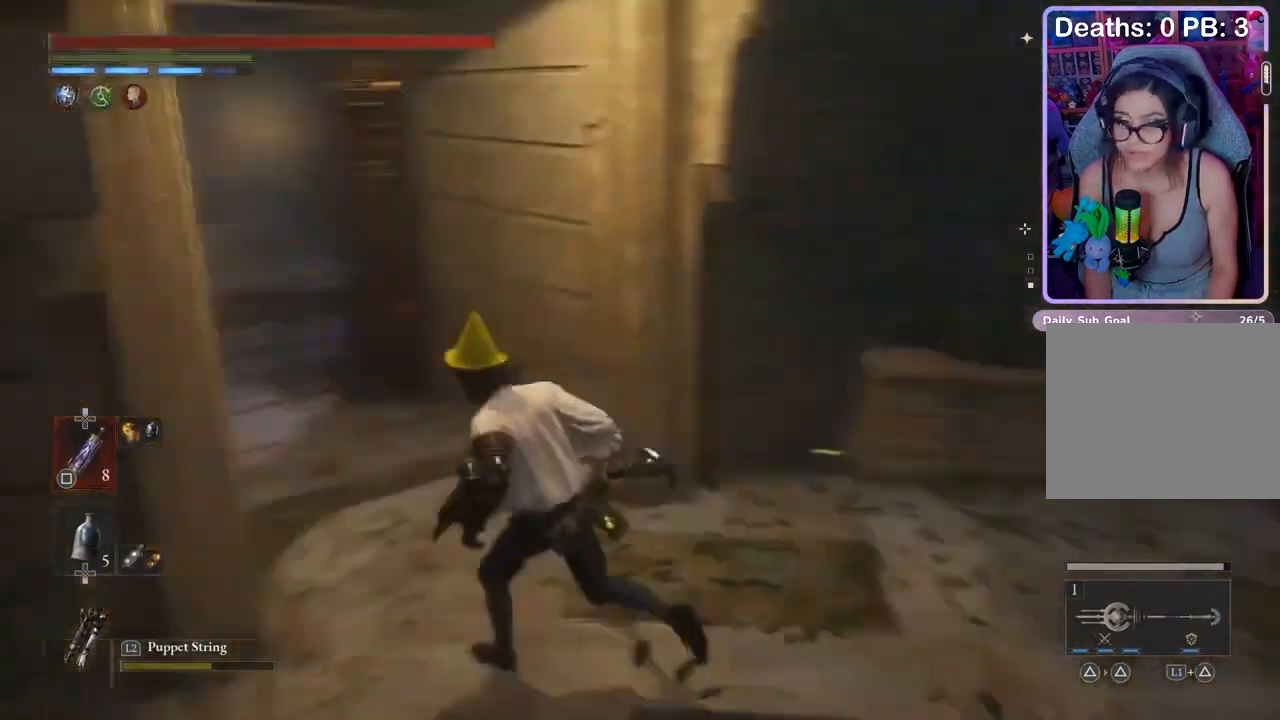
{"buttons": [], "left_stick": "up", "right_stick": "center", "events": [[100, "left_stick", "up"], [100, "right_stick", "center"]]}
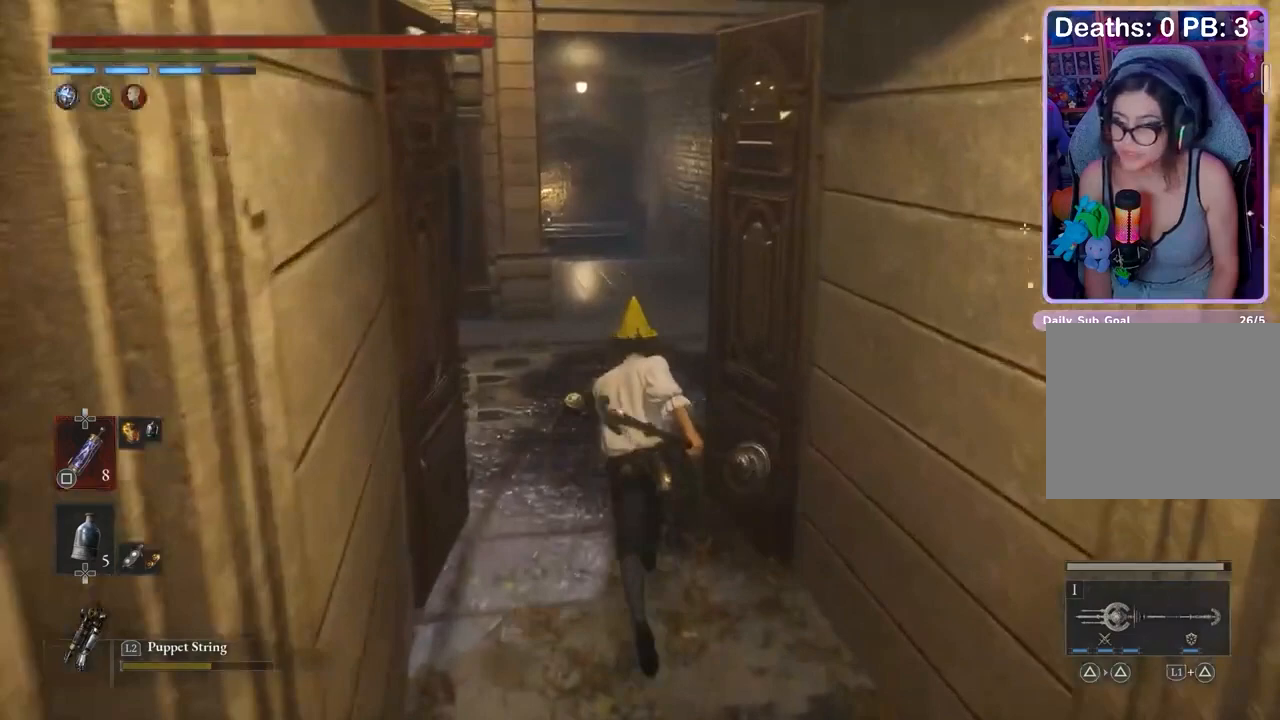
{"buttons": [], "left_stick": "up", "right_stick": "center", "events": []}
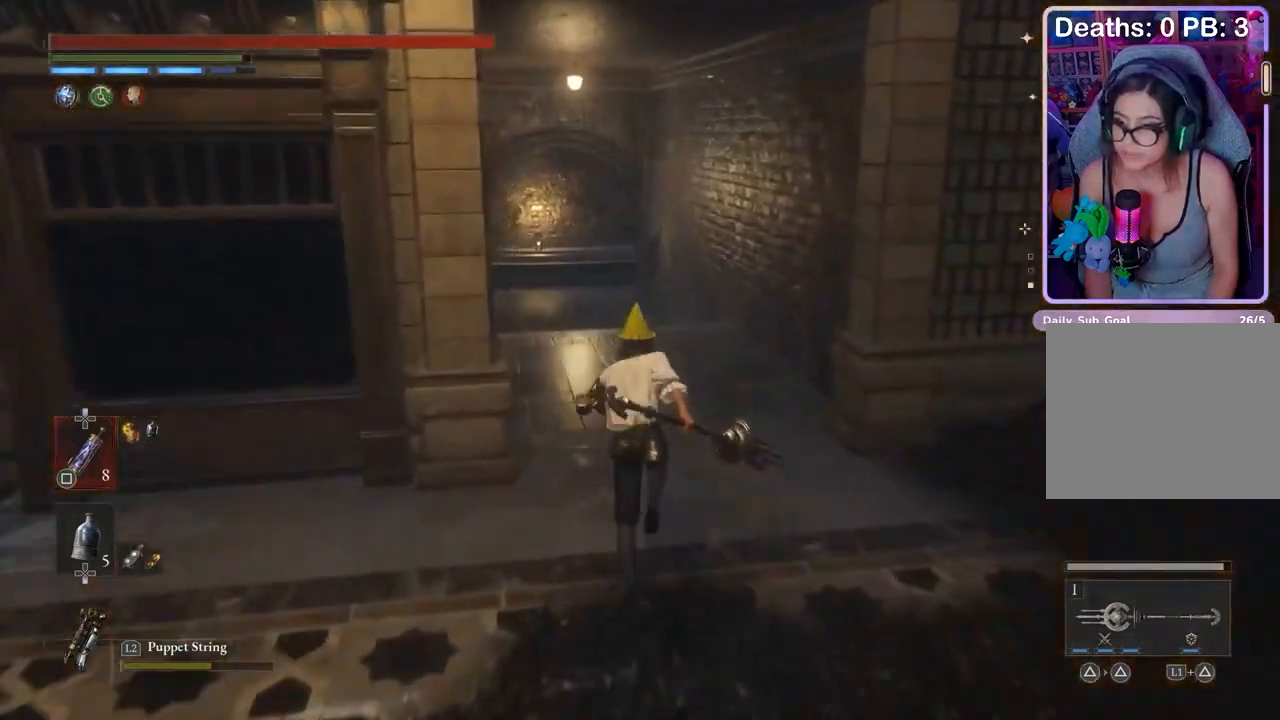
{"buttons": [], "left_stick": "up", "right_stick": "center", "events": []}
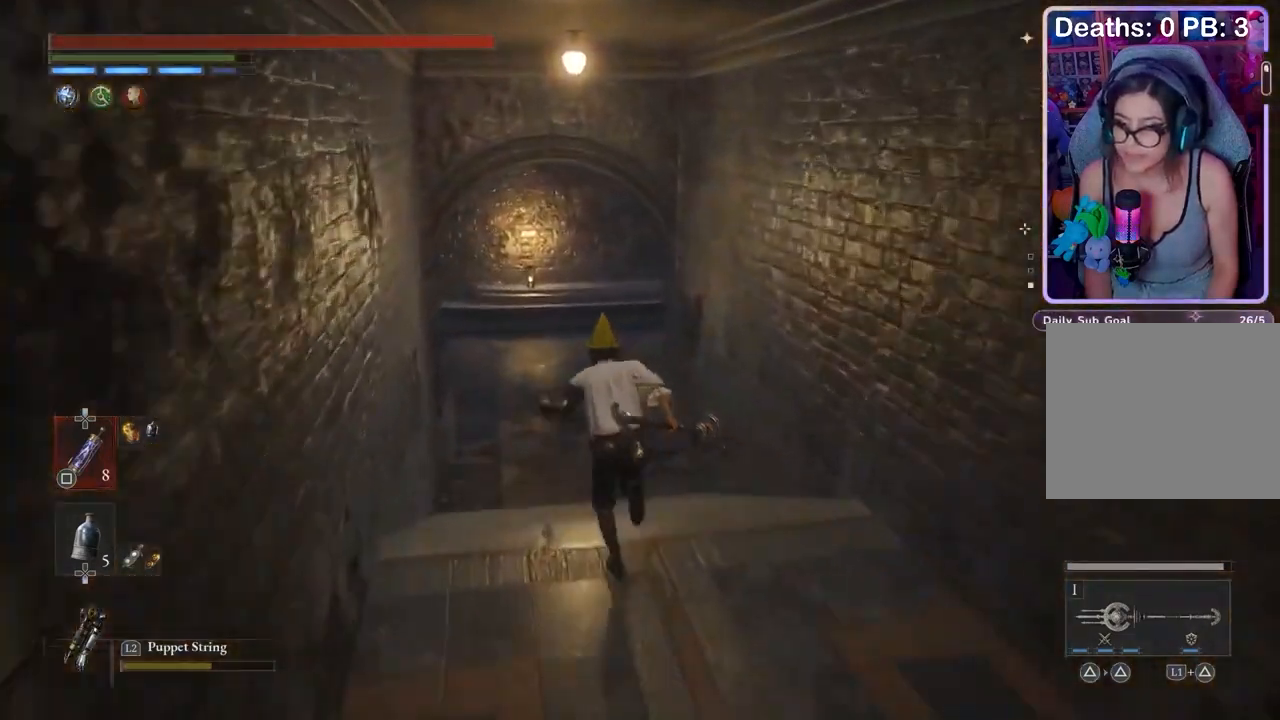
{"buttons": [], "left_stick": "up", "right_stick": "center", "events": []}
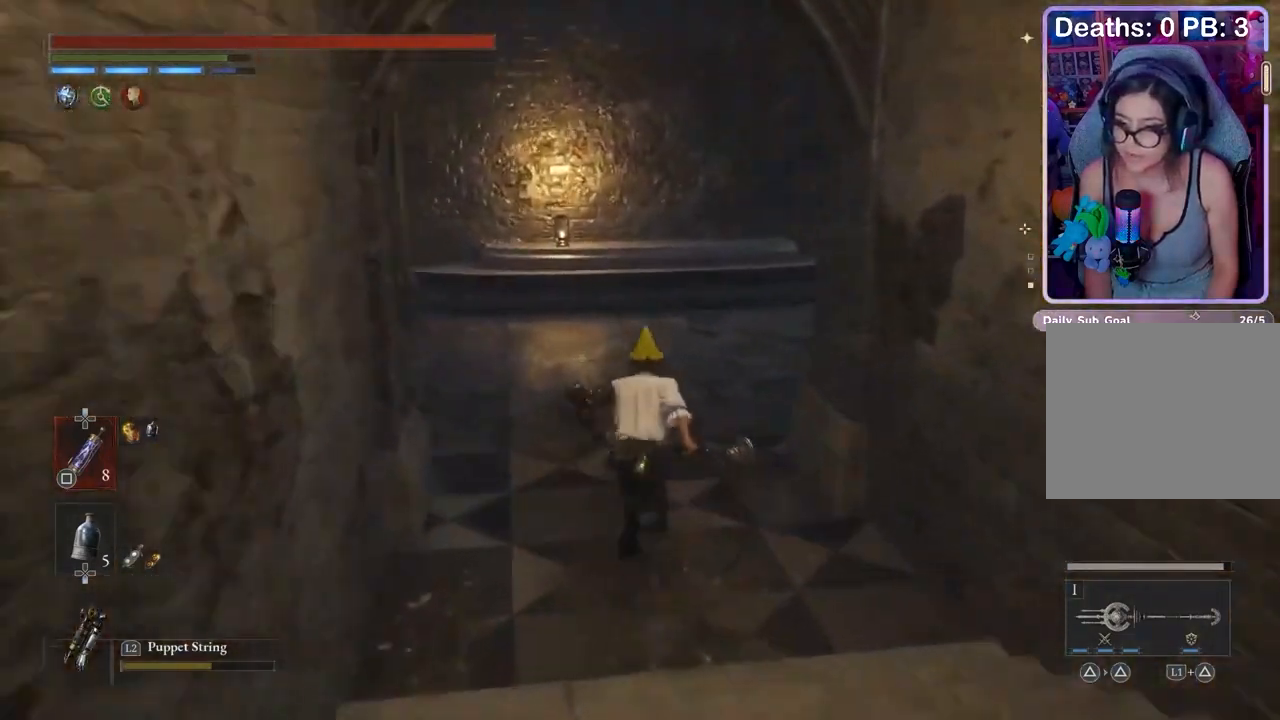
{"buttons": [], "left_stick": "up", "right_stick": "center", "events": [[267, "right_stick", "right"], [433, "right_stick", "center"]]}
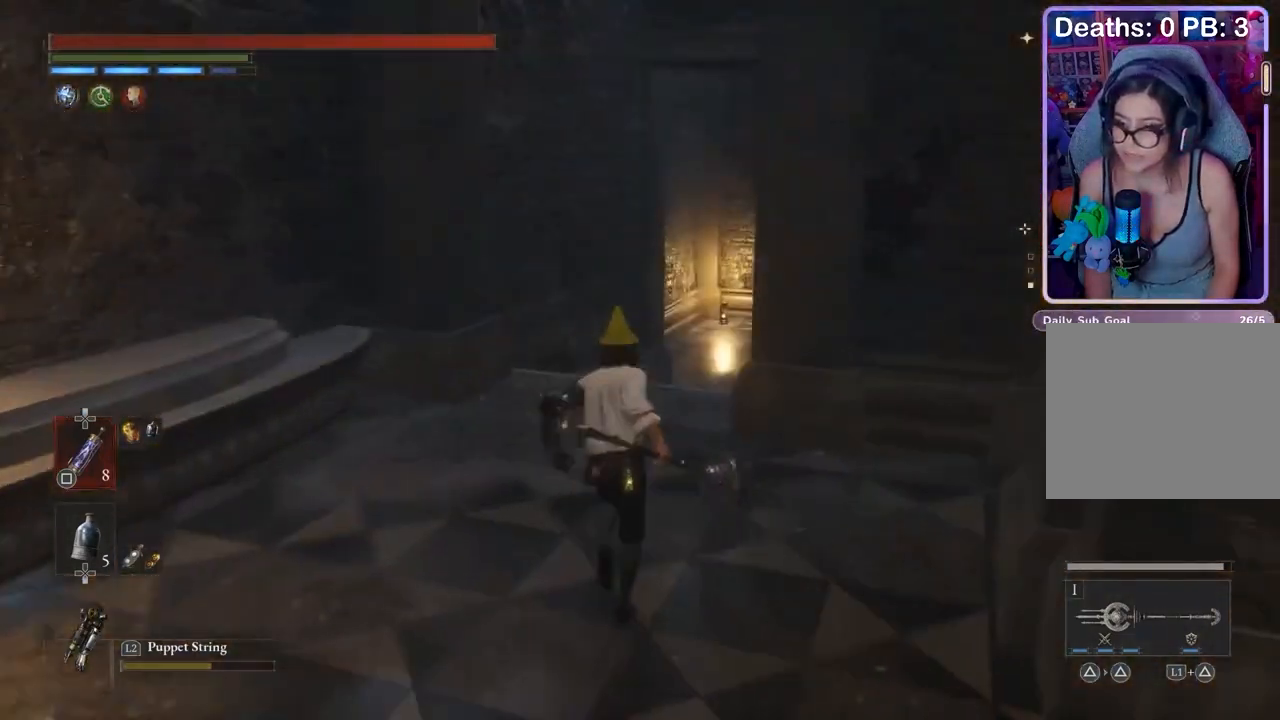
{"buttons": [], "left_stick": "up", "right_stick": "center", "events": []}
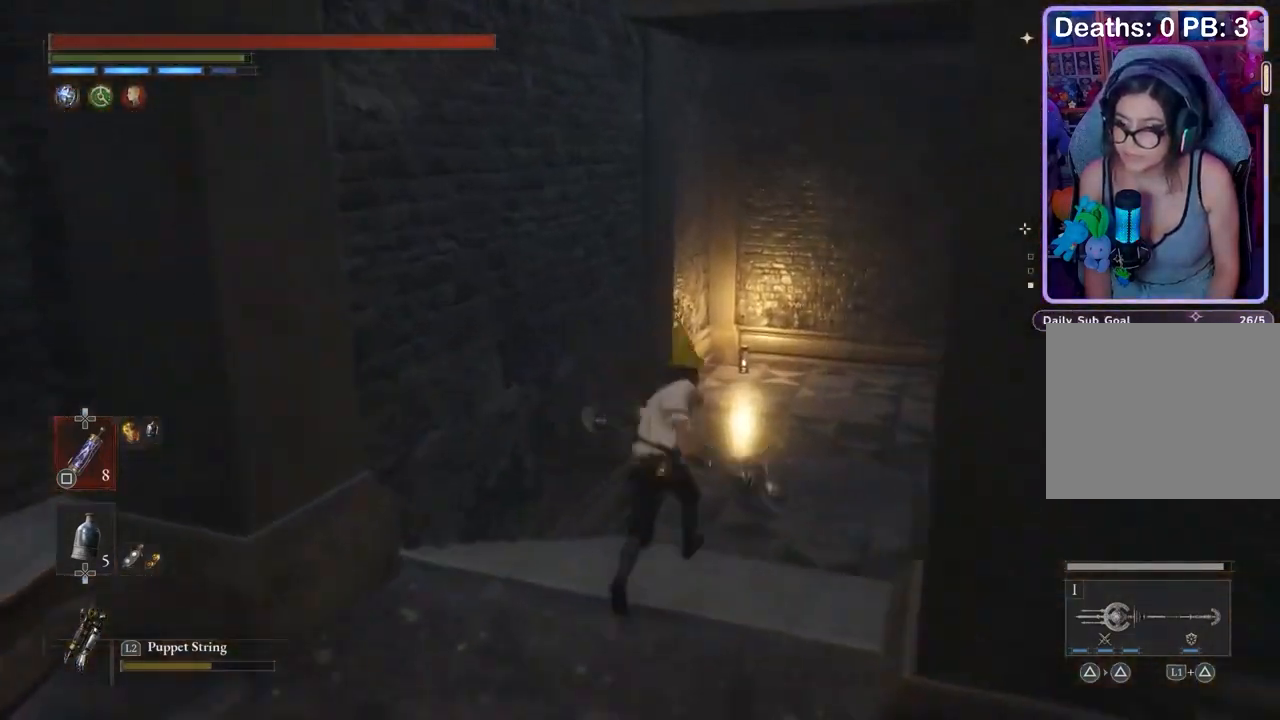
{"buttons": [], "left_stick": "up", "right_stick": "right", "events": [[500, "right_stick", "right"]]}
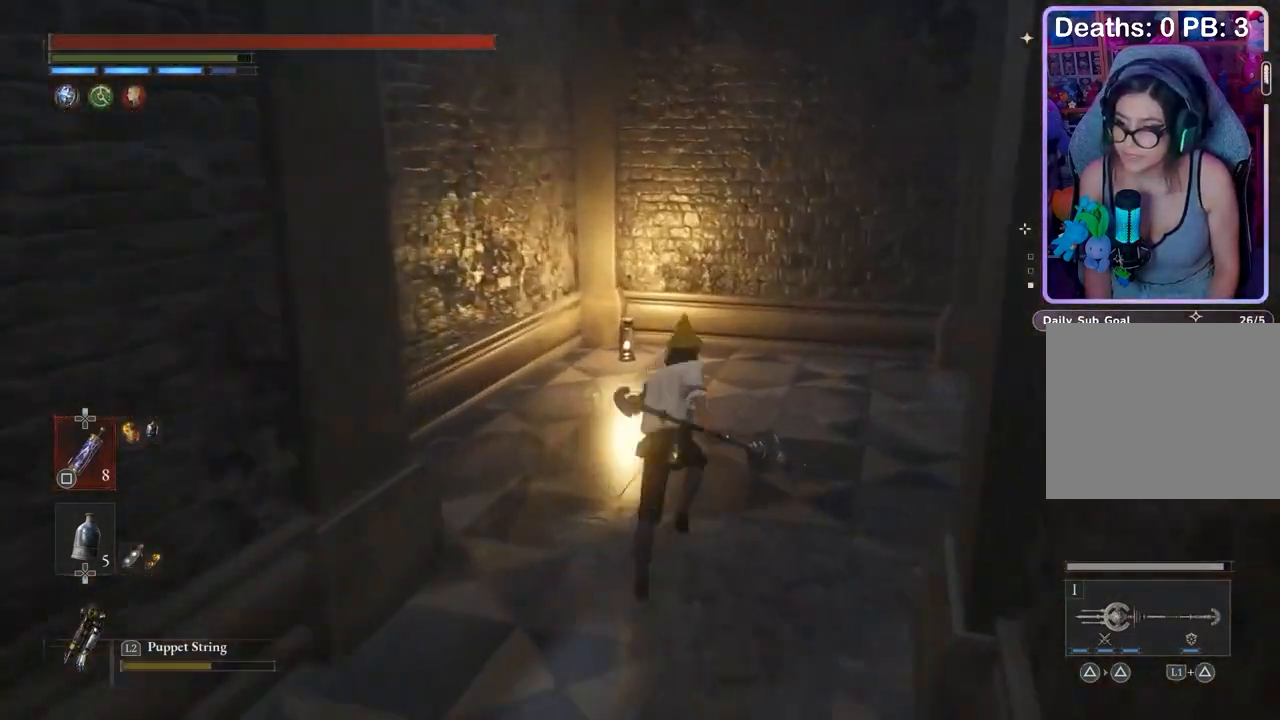
{"buttons": [], "left_stick": "up", "right_stick": "center", "events": [[200, "right_stick", "center"]]}
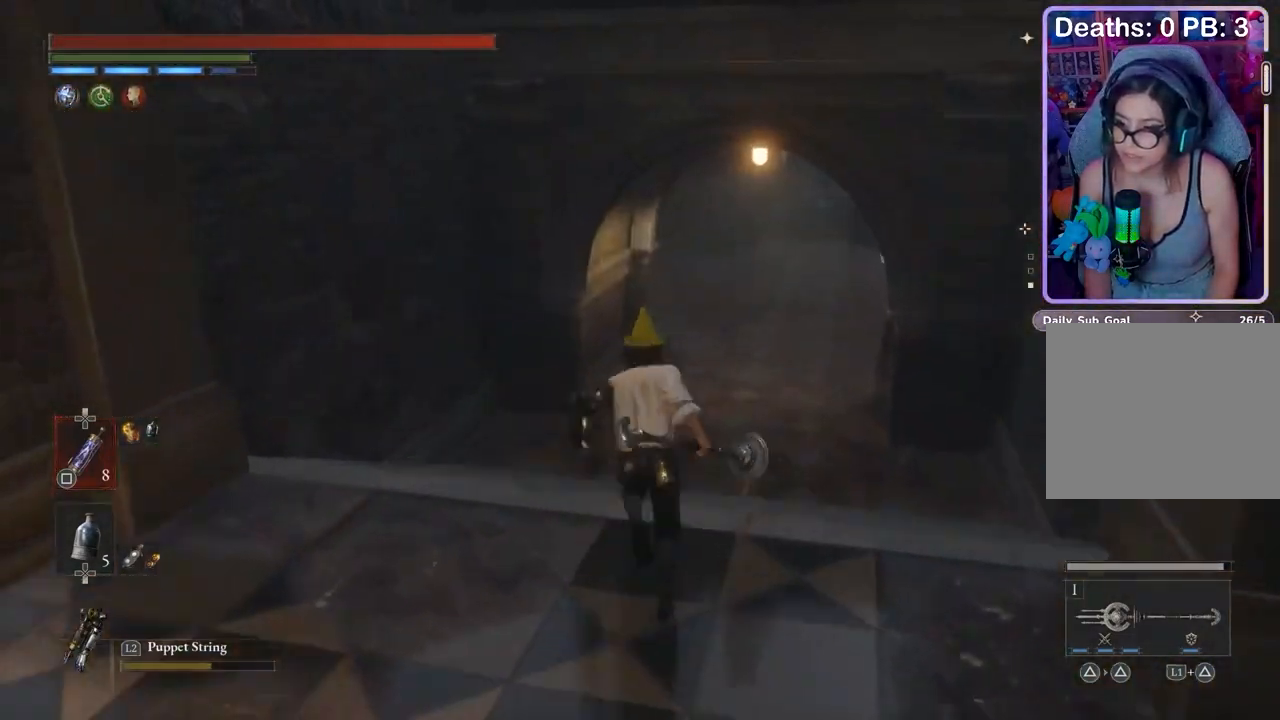
{"buttons": [], "left_stick": "up", "right_stick": "center", "events": []}
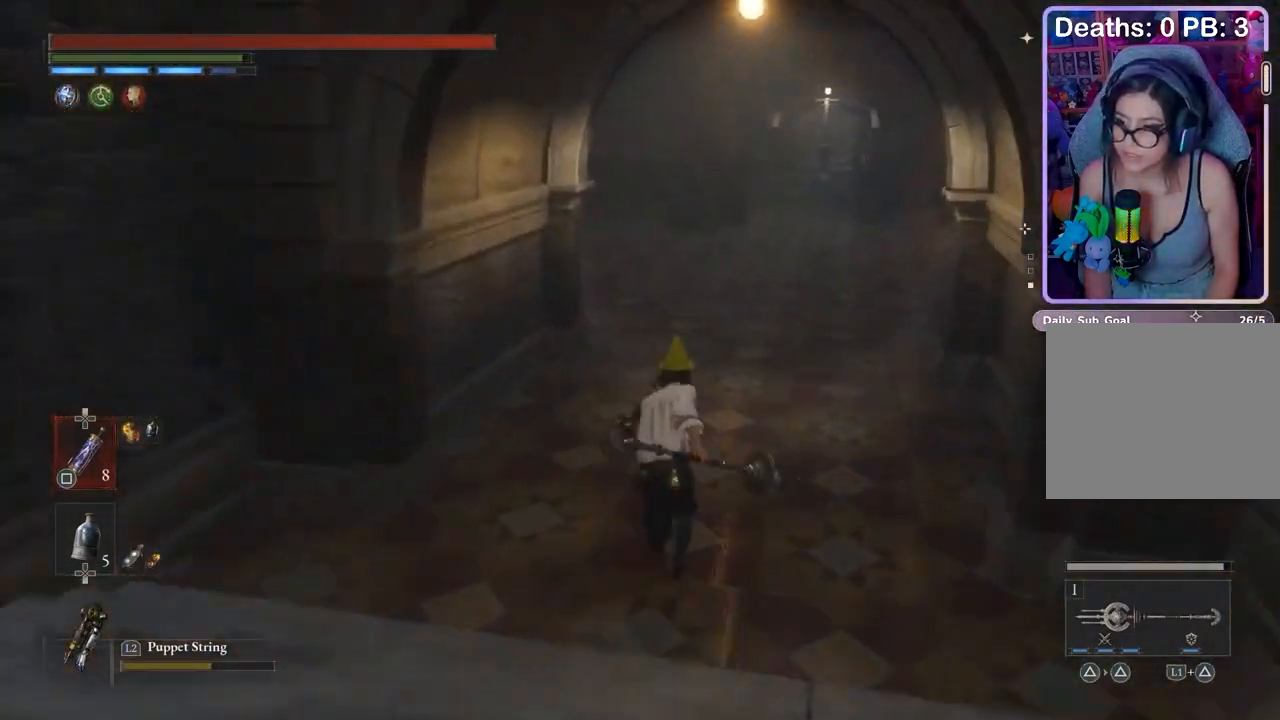
{"buttons": [], "left_stick": "up", "right_stick": "center", "events": [[333, "right_stick", "right"], [400, "right_stick", "center"]]}
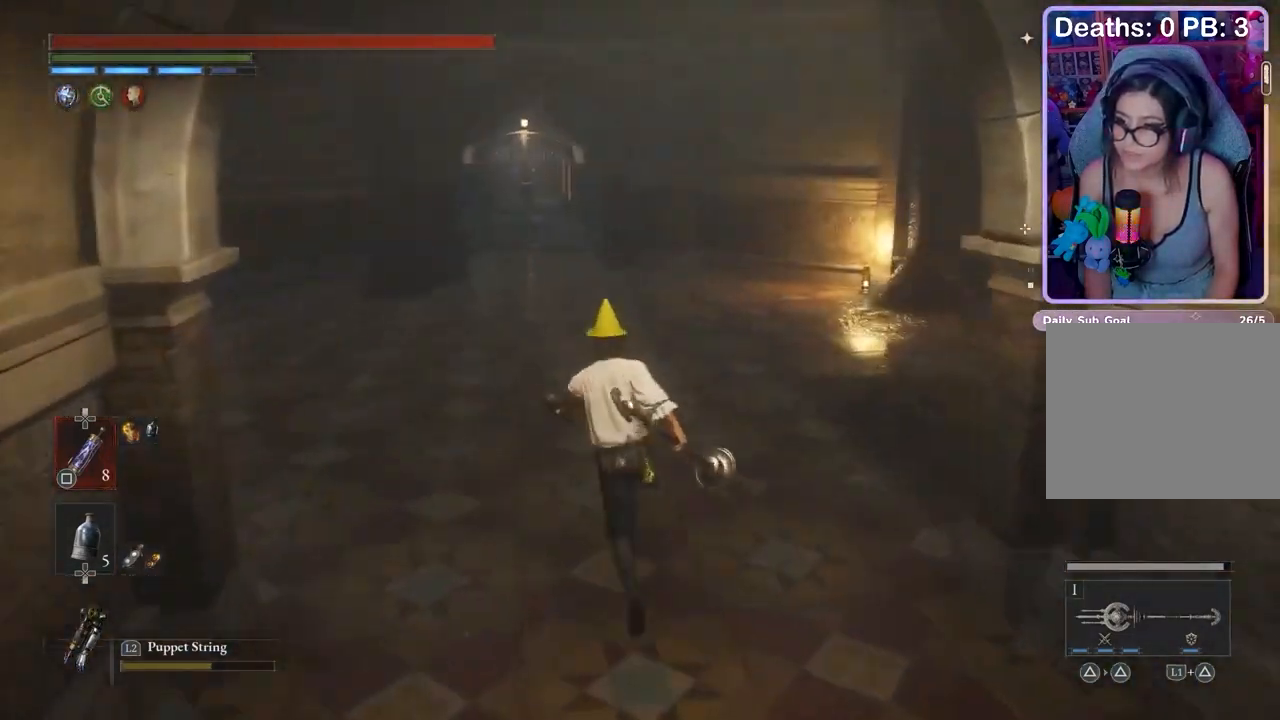
{"buttons": [], "left_stick": "up", "right_stick": "center", "events": []}
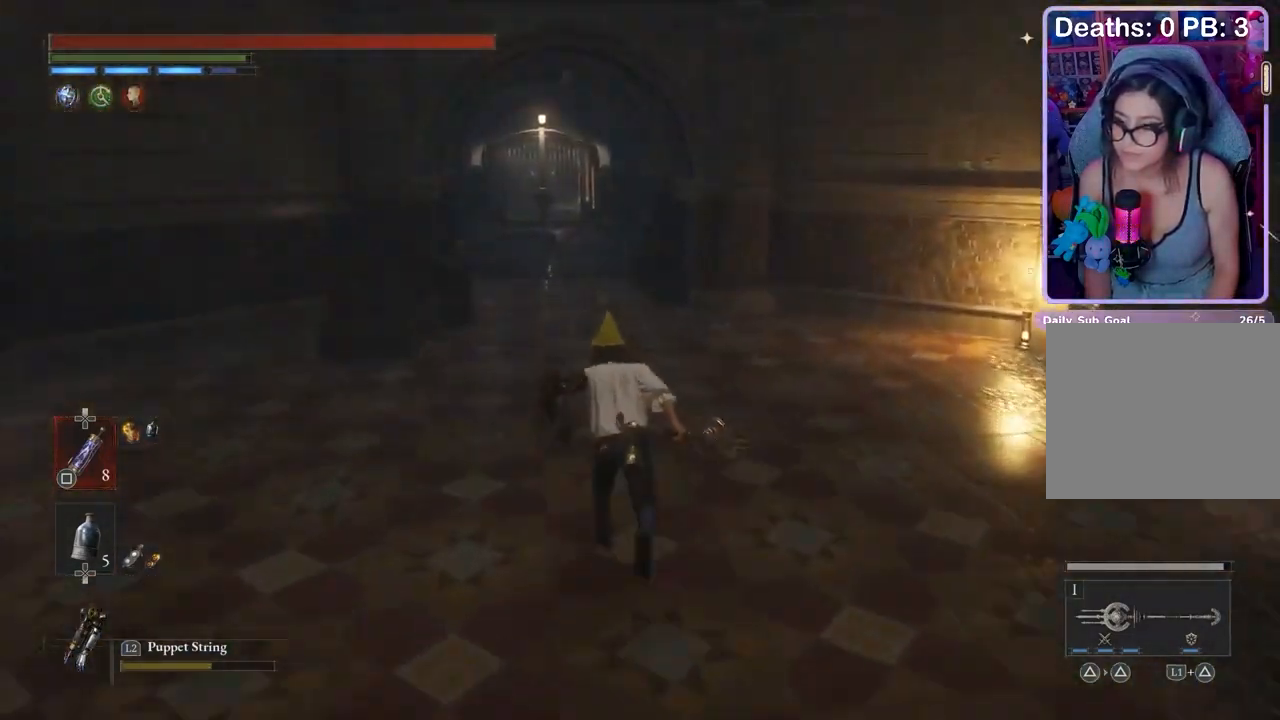
{"buttons": [], "left_stick": "up", "right_stick": "center", "events": []}
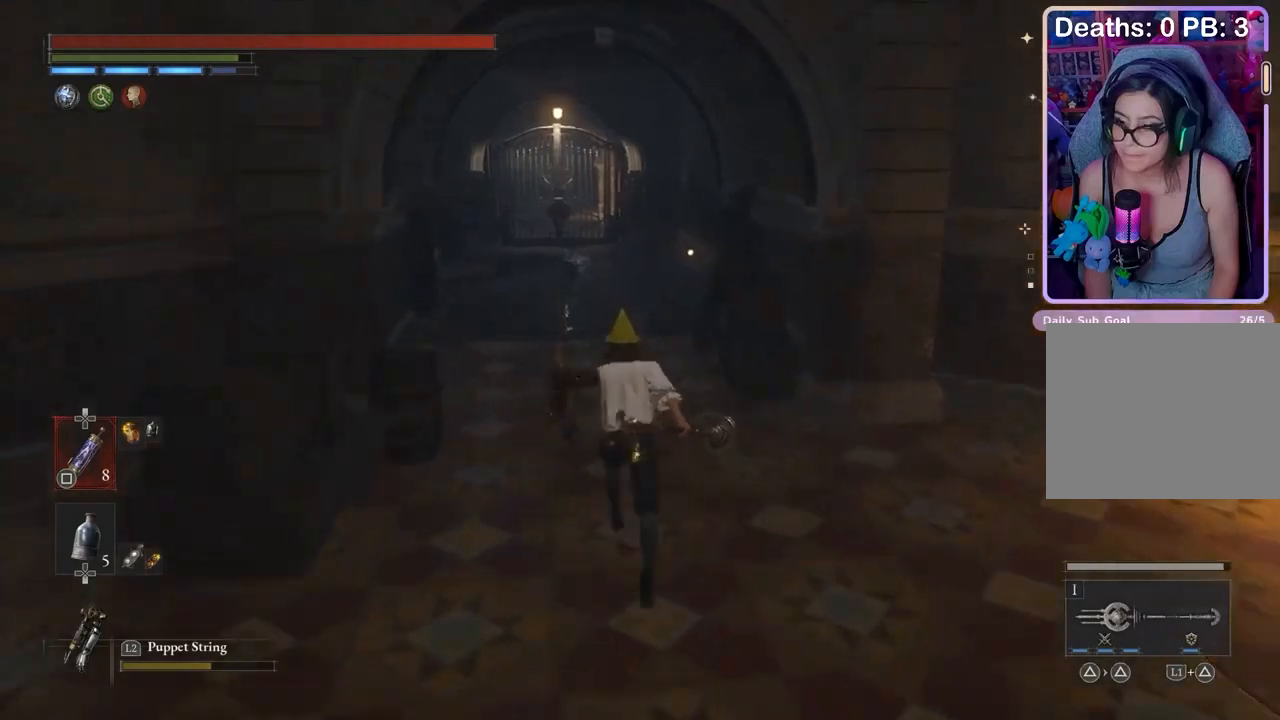
{"buttons": [], "left_stick": "up", "right_stick": "center", "events": []}